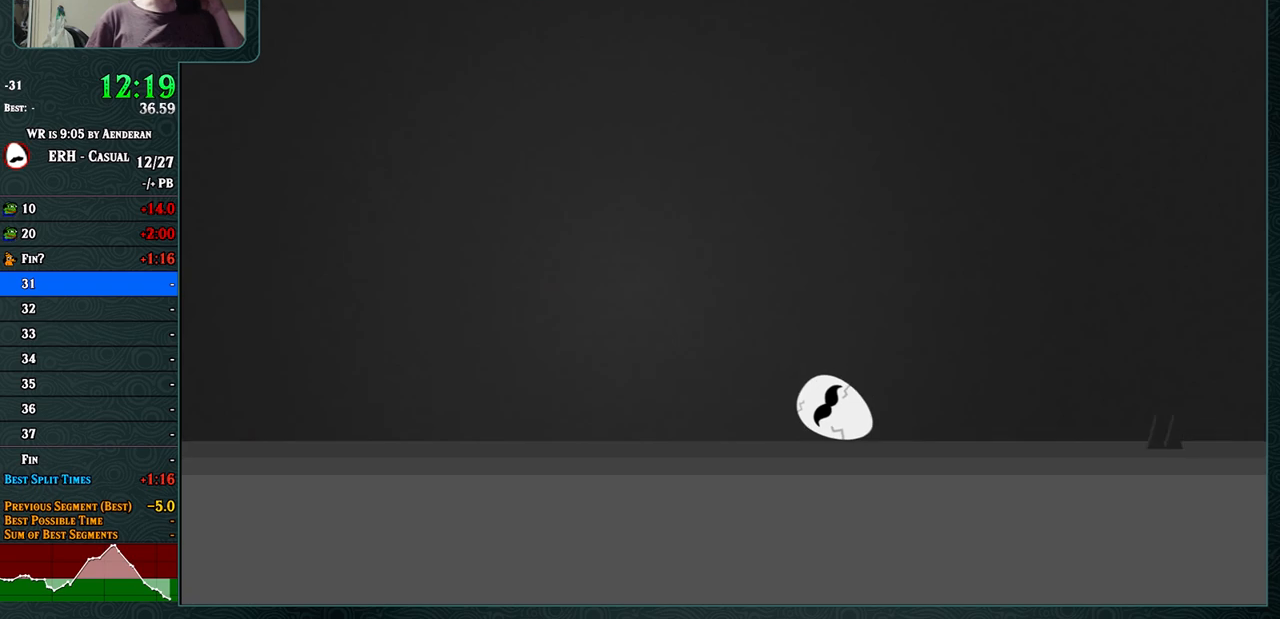
Gameplay with a controller (arcade stick); each line is a JSON object with the inputs held at the frame after it. "events" lists button and stick changes between this image and that frame as [ms after this image, input, new state], when the widget could be followed in between. Not read: L3 R3.
{"buttons": [], "left_stick": "center", "events": [[233, "R1", "down"], [367, "R1", "up"]]}
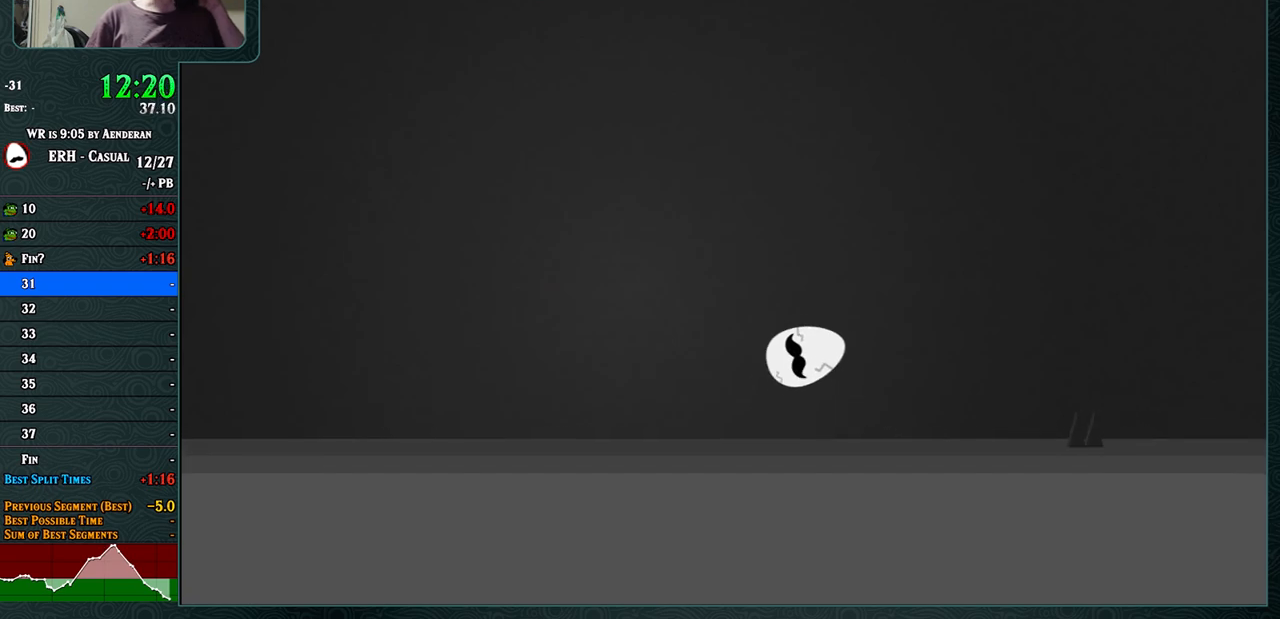
{"buttons": [], "left_stick": "center", "events": []}
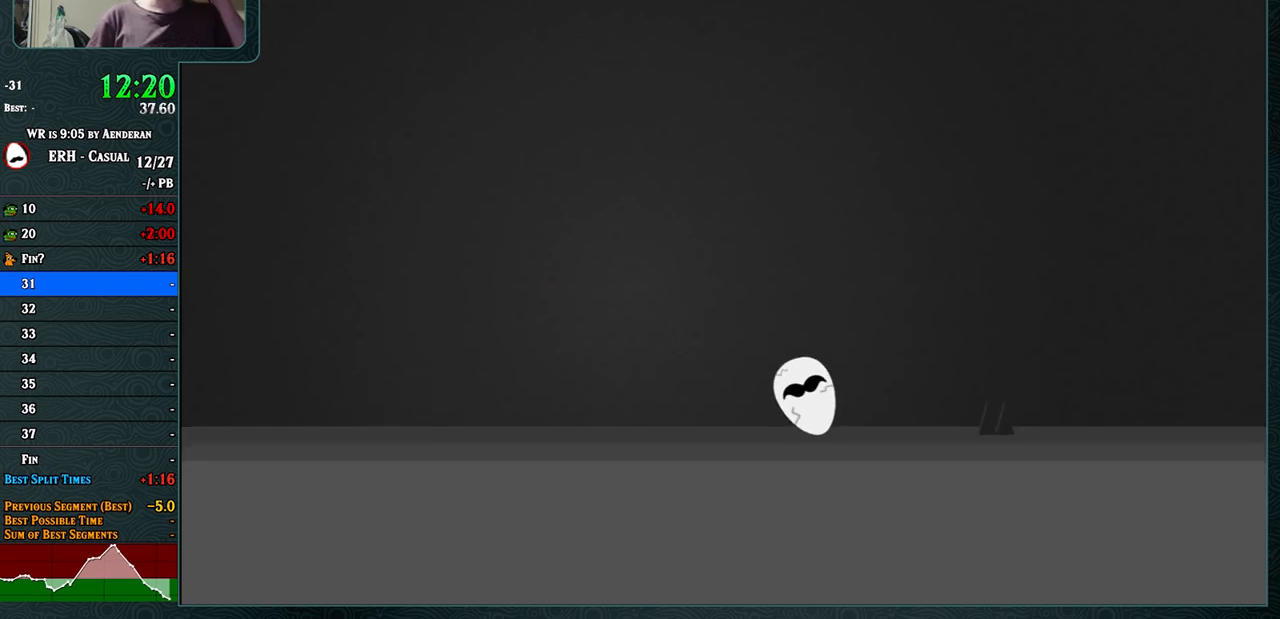
{"buttons": [], "left_stick": "center", "events": []}
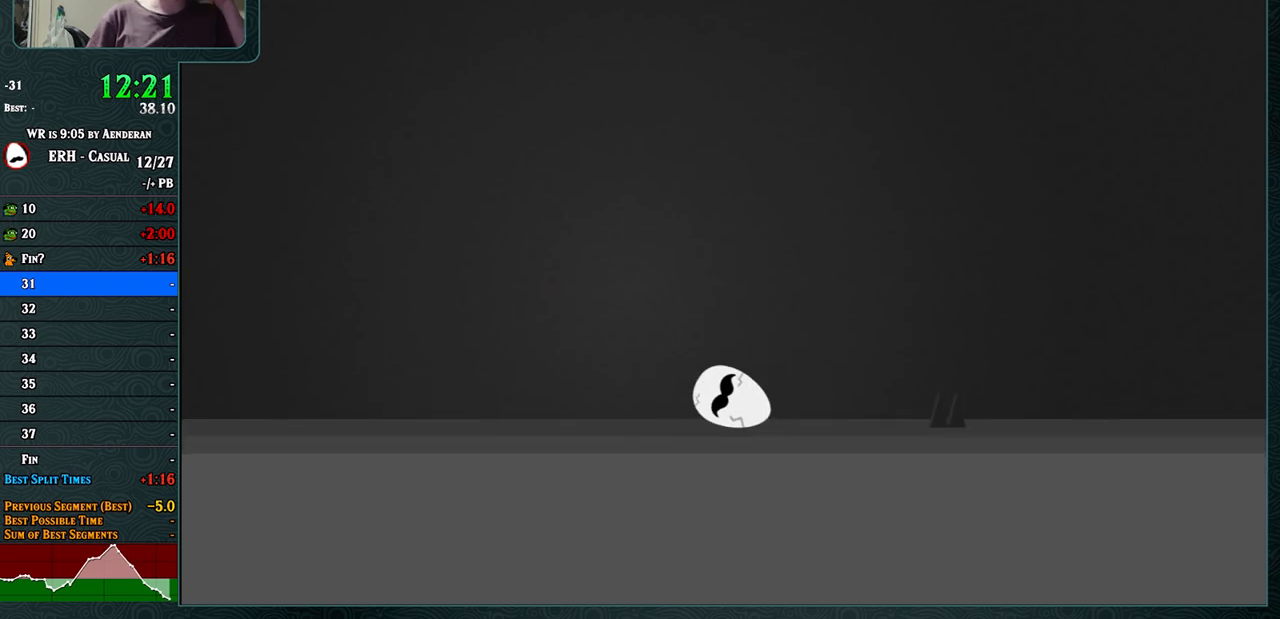
{"buttons": [], "left_stick": "center", "events": []}
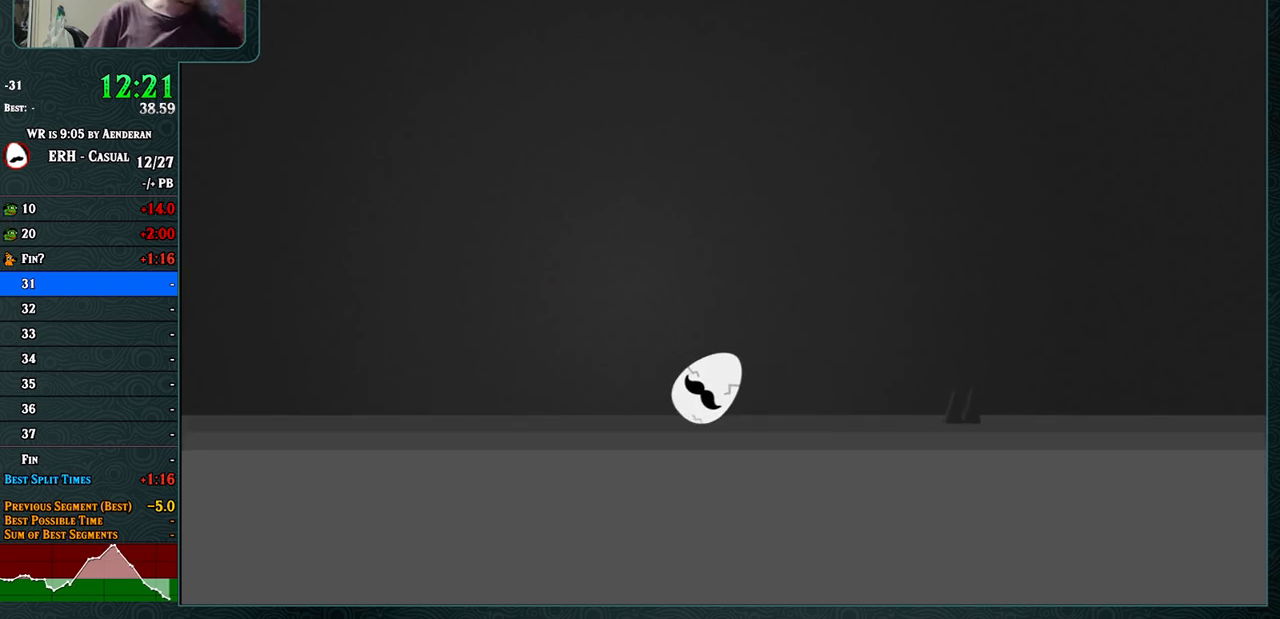
{"buttons": [], "left_stick": "center", "events": []}
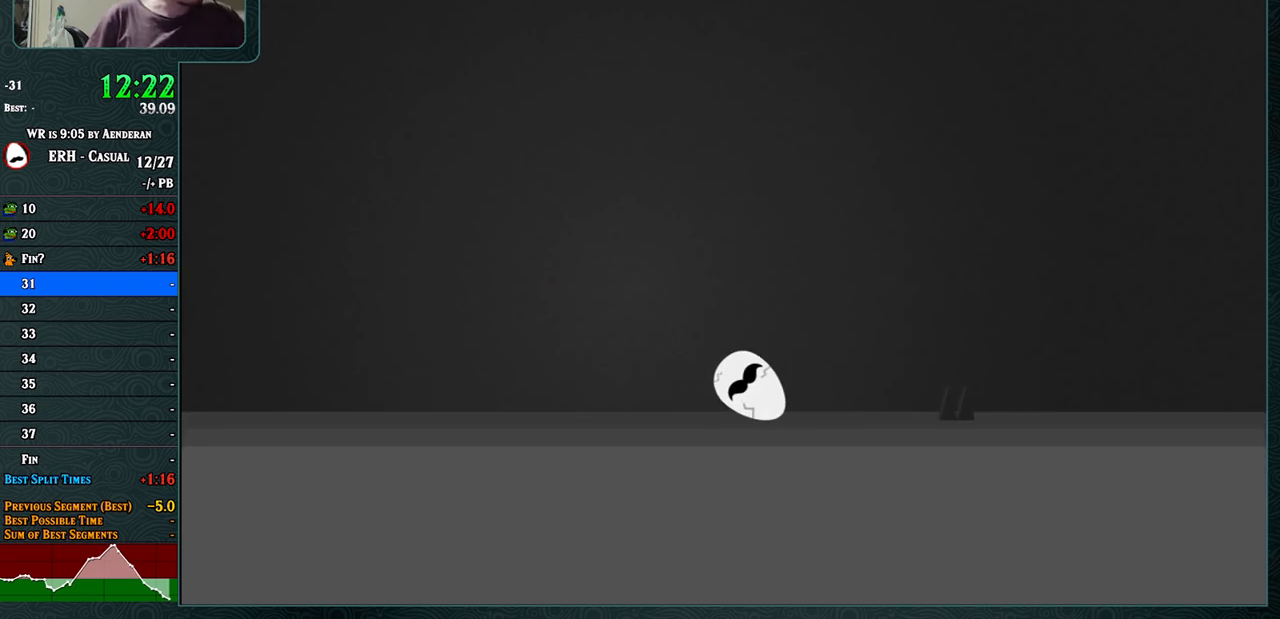
{"buttons": [], "left_stick": "center", "events": []}
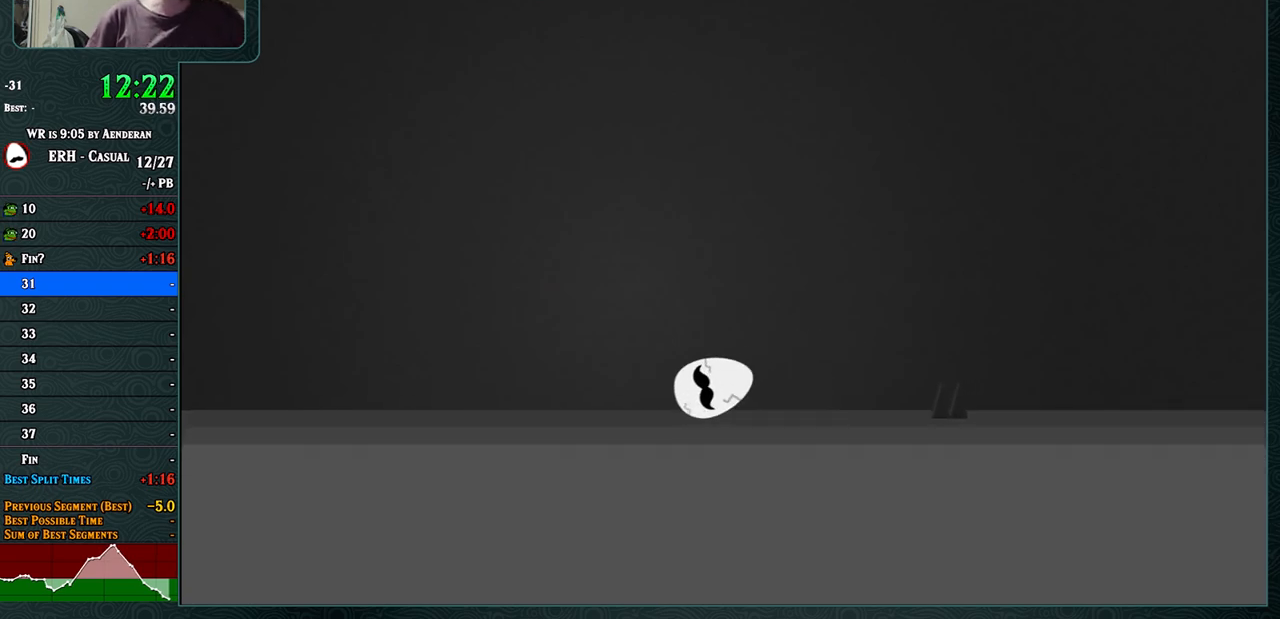
{"buttons": ["R1"], "left_stick": "center", "events": [[433, "R1", "down"]]}
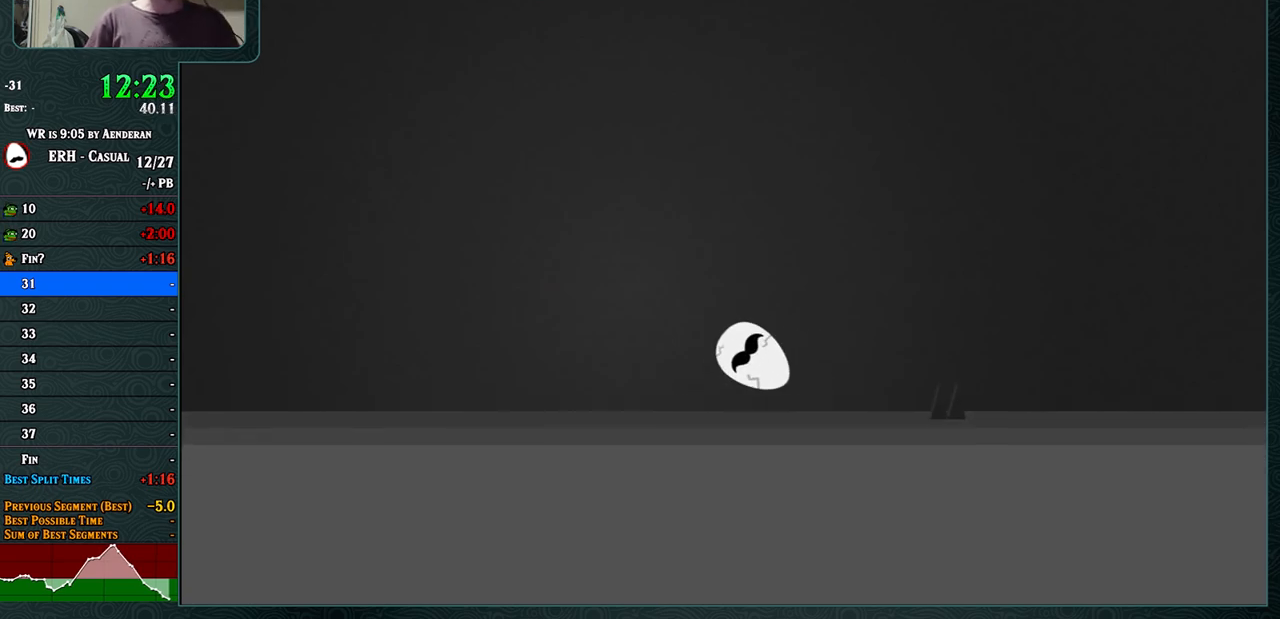
{"buttons": ["CROSS"], "left_stick": "center", "events": [[67, "R1", "up"], [467, "CROSS", "down"]]}
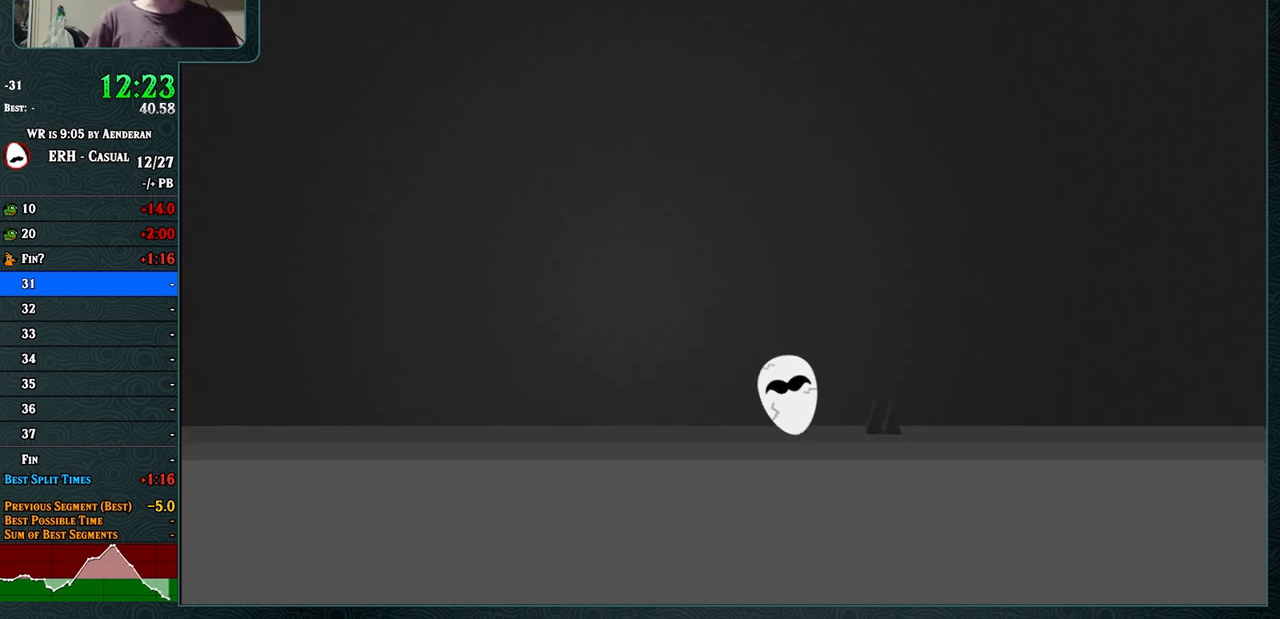
{"buttons": ["CROSS", "R1"], "left_stick": "center", "events": [[67, "R1", "down"]]}
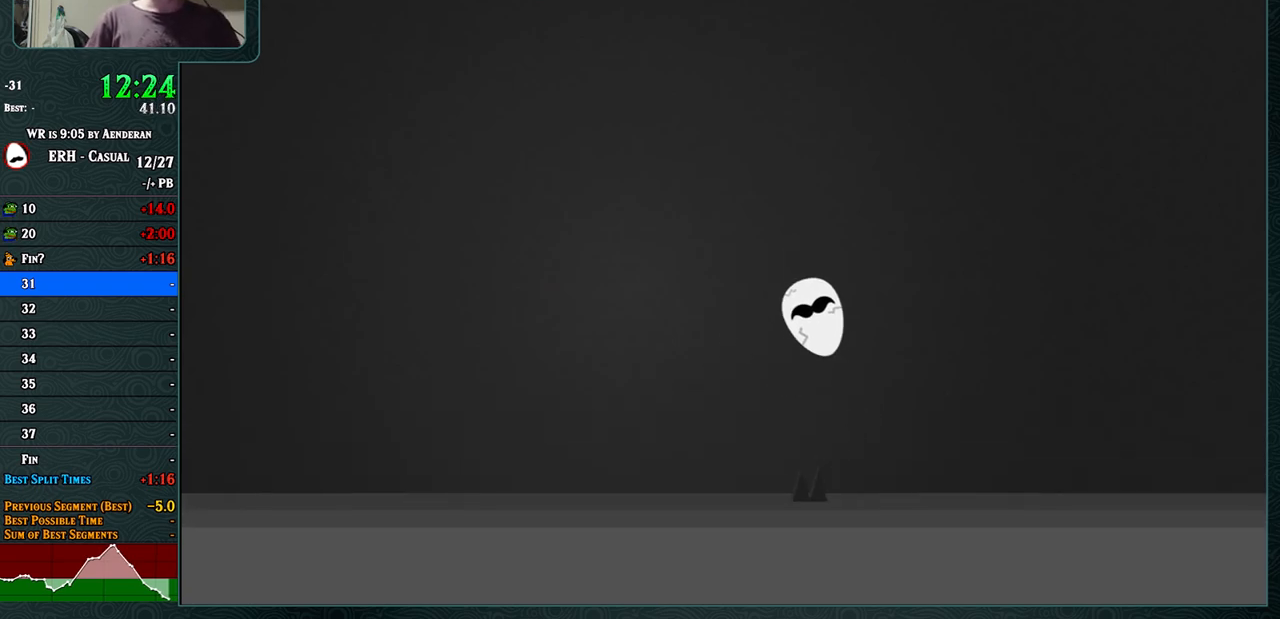
{"buttons": ["R1"], "left_stick": "center", "events": [[17, "CROSS", "up"], [133, "R1", "up"], [333, "R1", "down"]]}
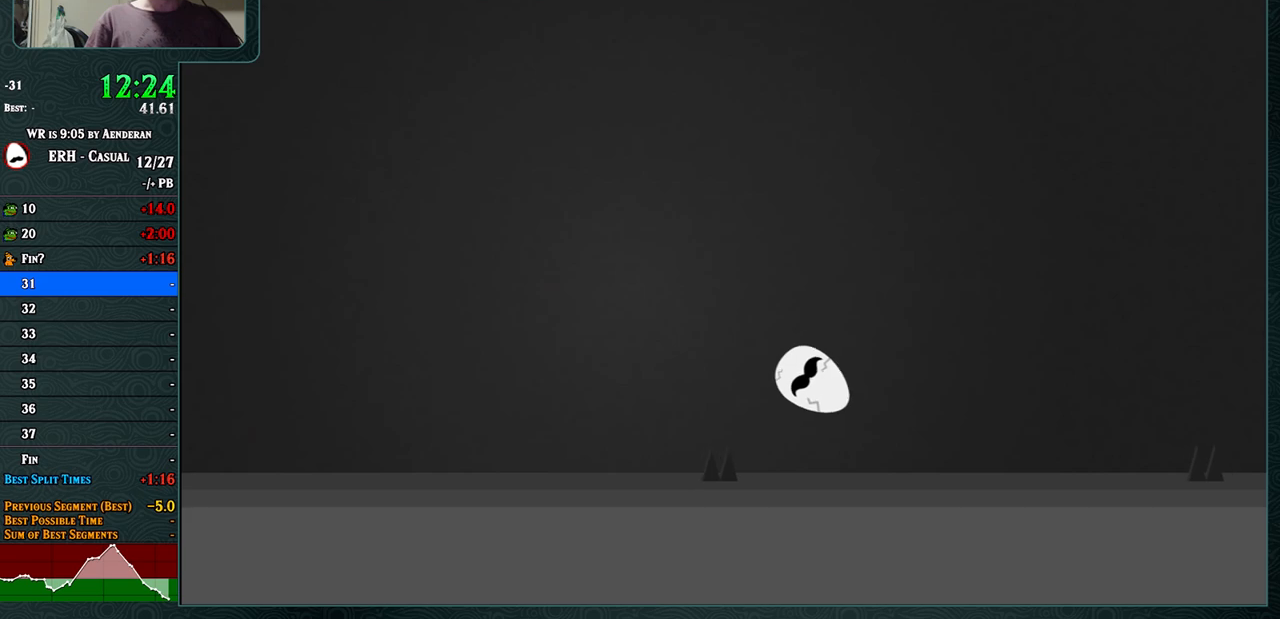
{"buttons": [], "left_stick": "center", "events": [[17, "R1", "up"], [300, "R1", "down"], [467, "R1", "up"]]}
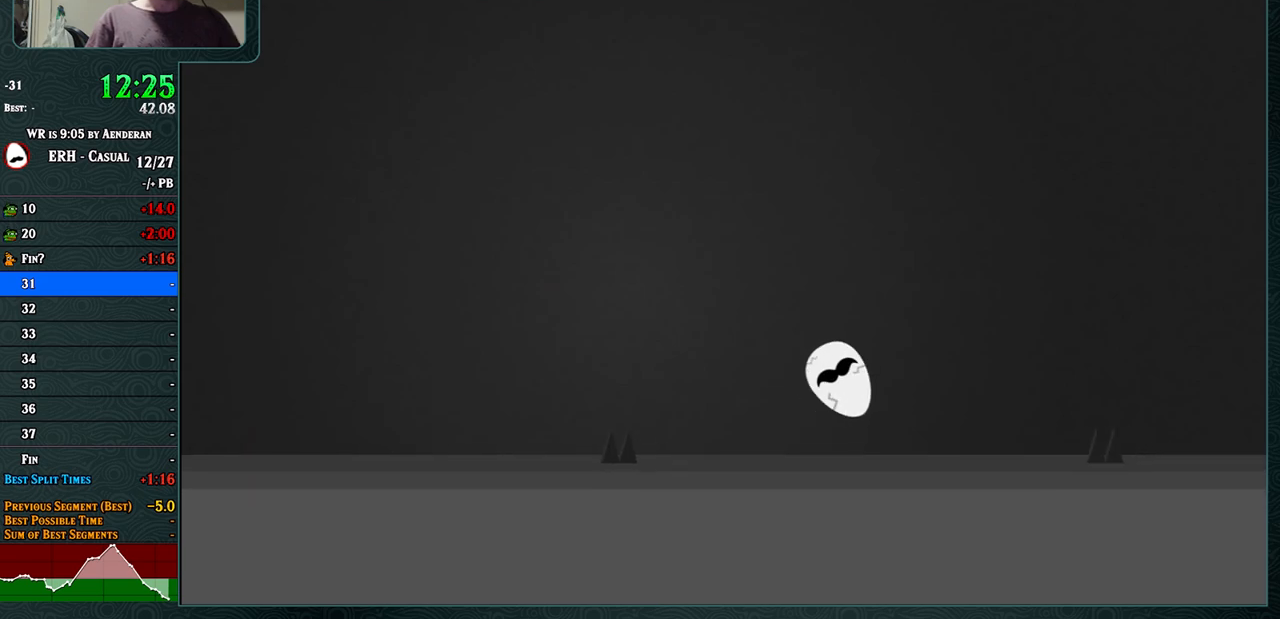
{"buttons": ["CROSS"], "left_stick": "center", "events": [[433, "CROSS", "down"]]}
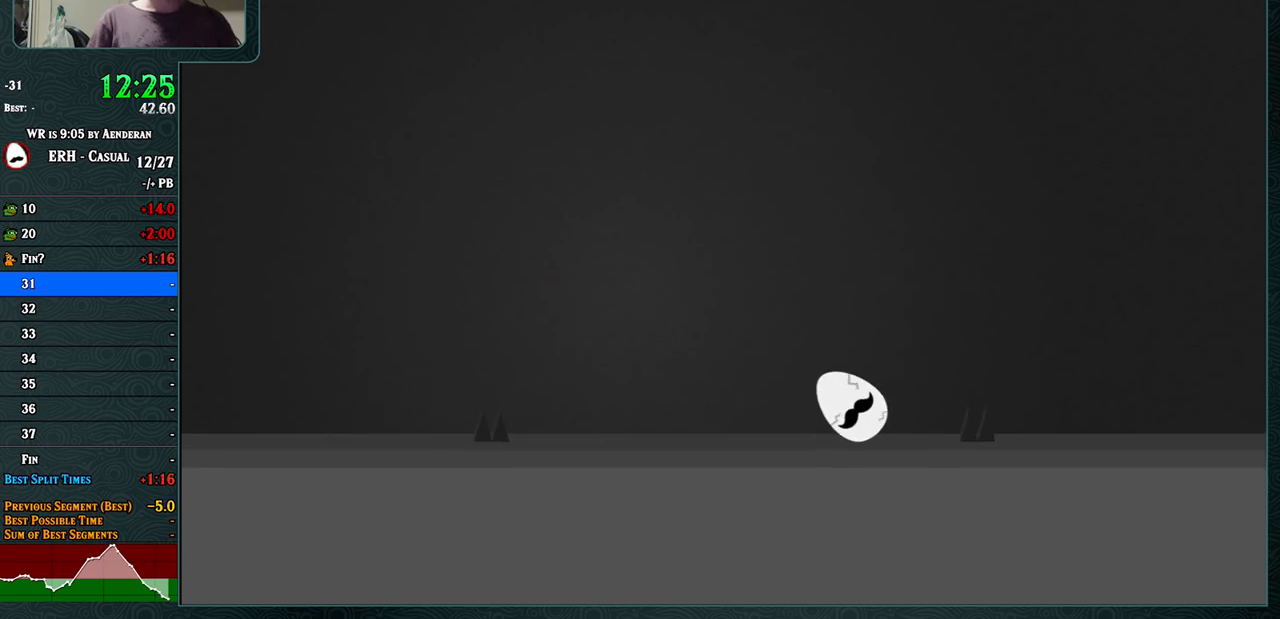
{"buttons": [], "left_stick": "center", "events": [[33, "R1", "down"], [150, "R1", "up"], [317, "CROSS", "up"]]}
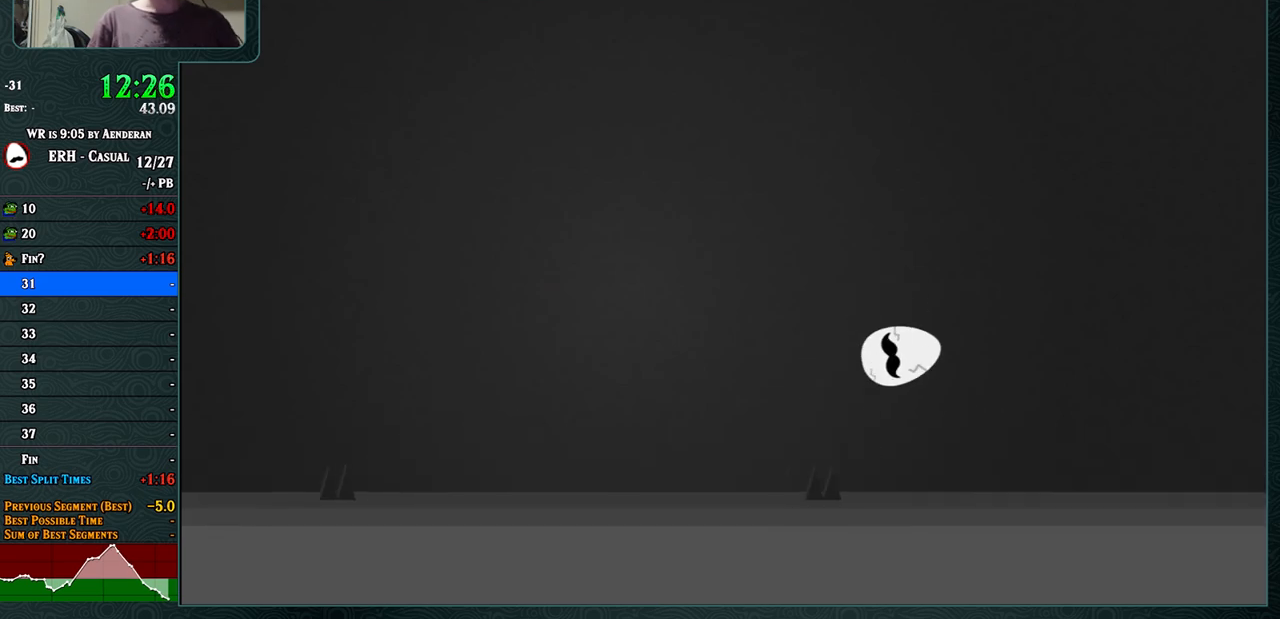
{"buttons": [], "left_stick": "center", "events": [[167, "R1", "down"], [283, "R1", "up"]]}
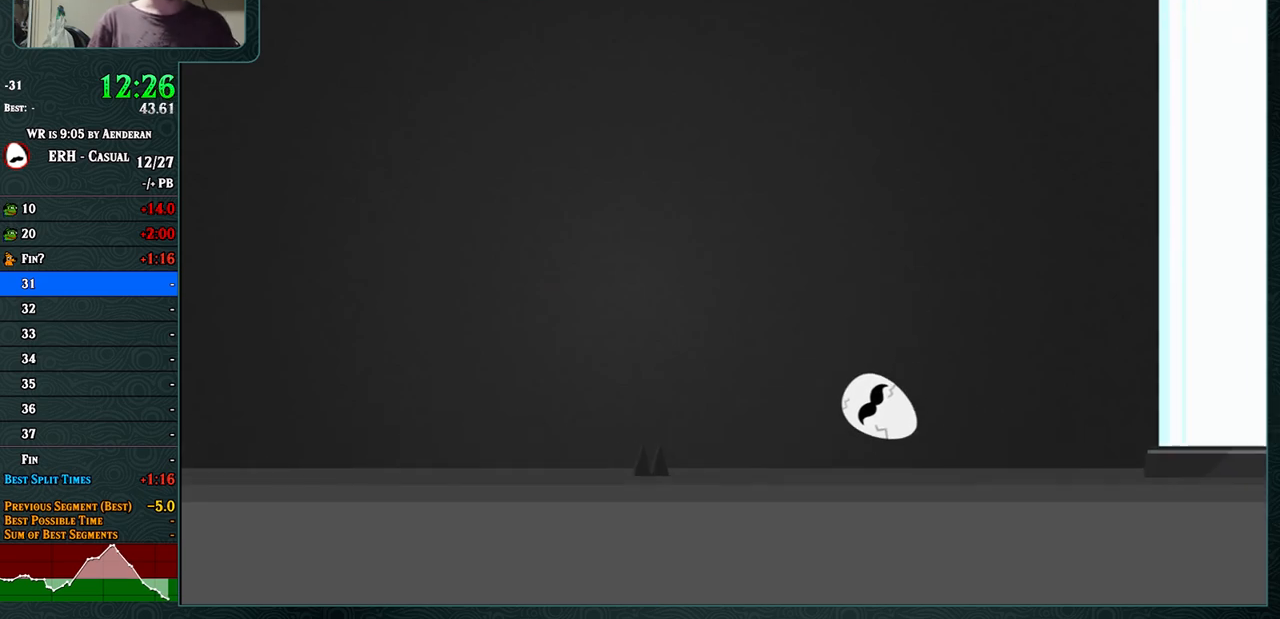
{"buttons": [], "left_stick": "center", "events": [[283, "R1", "down"], [500, "R1", "up"]]}
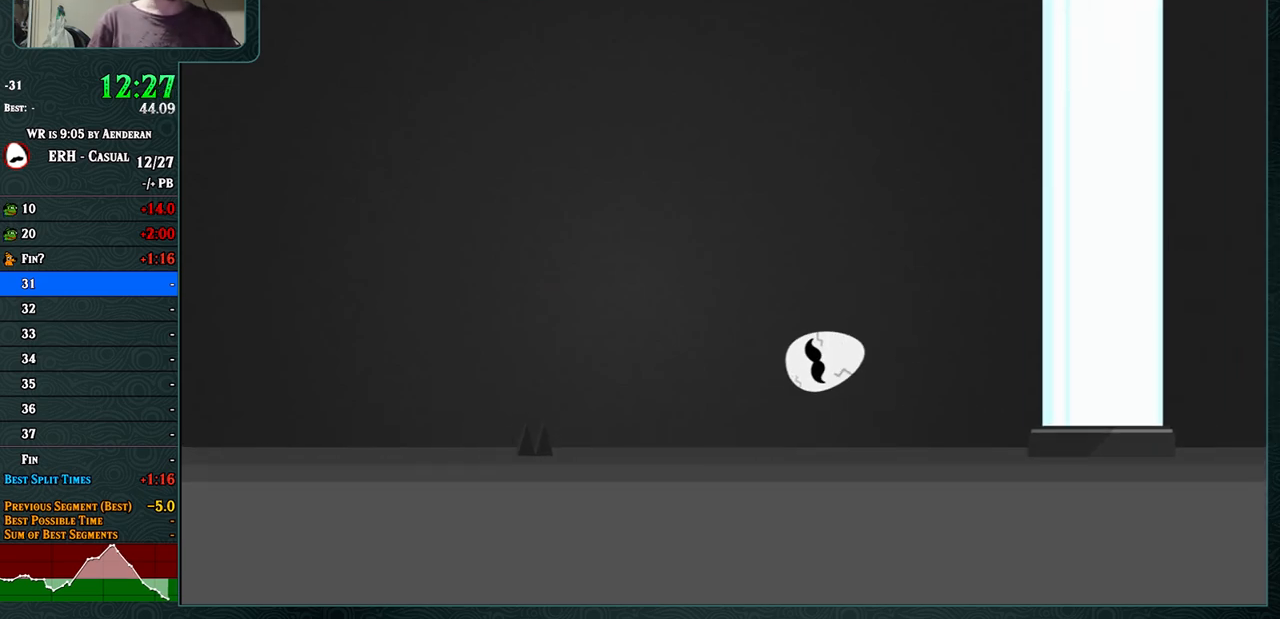
{"buttons": [], "left_stick": "center", "events": [[233, "R1", "down"], [383, "R1", "up"]]}
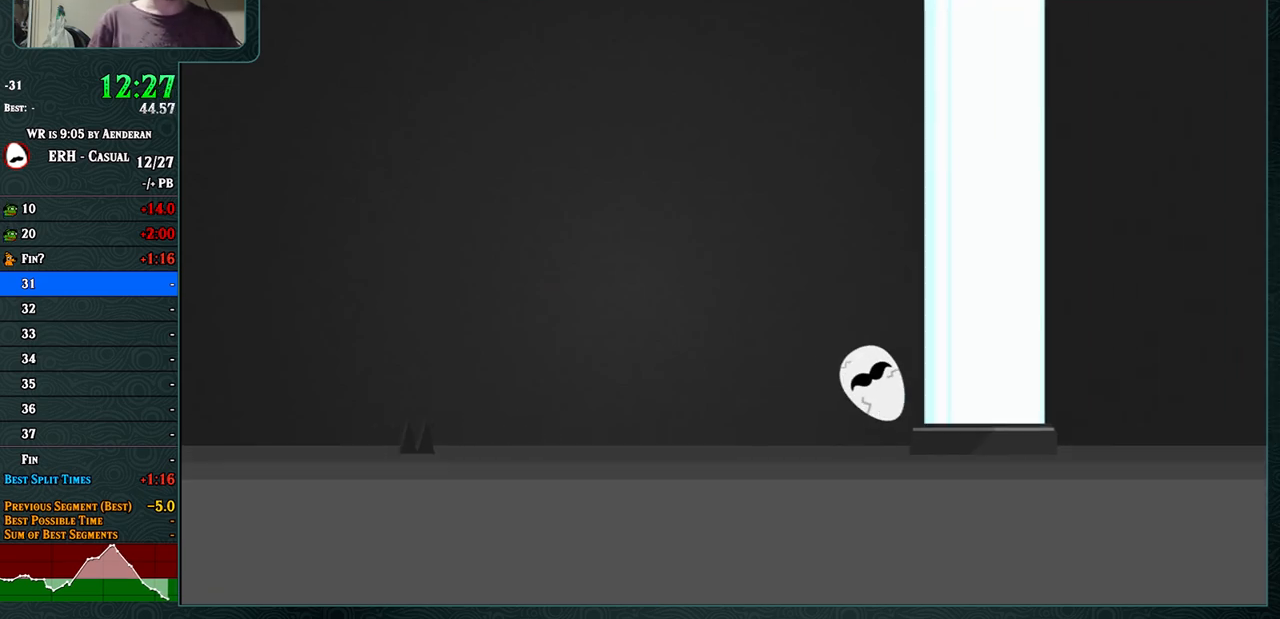
{"buttons": [], "left_stick": "center", "events": [[217, "R1", "down"], [350, "R1", "up"]]}
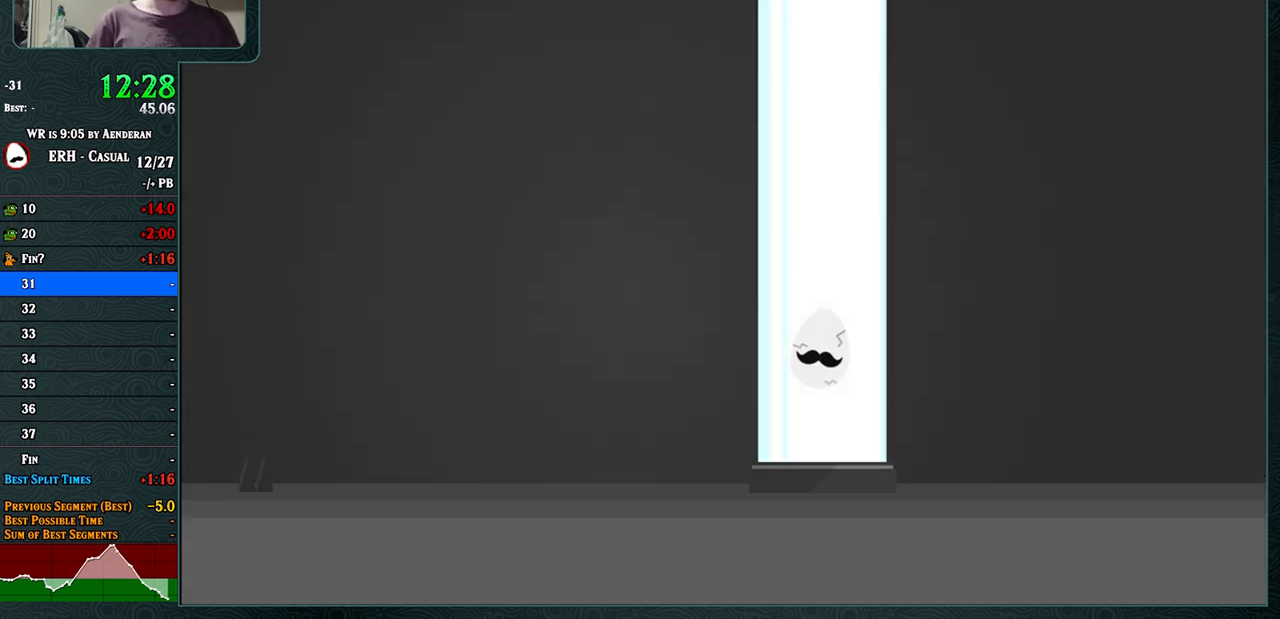
{"buttons": [], "left_stick": "center", "events": []}
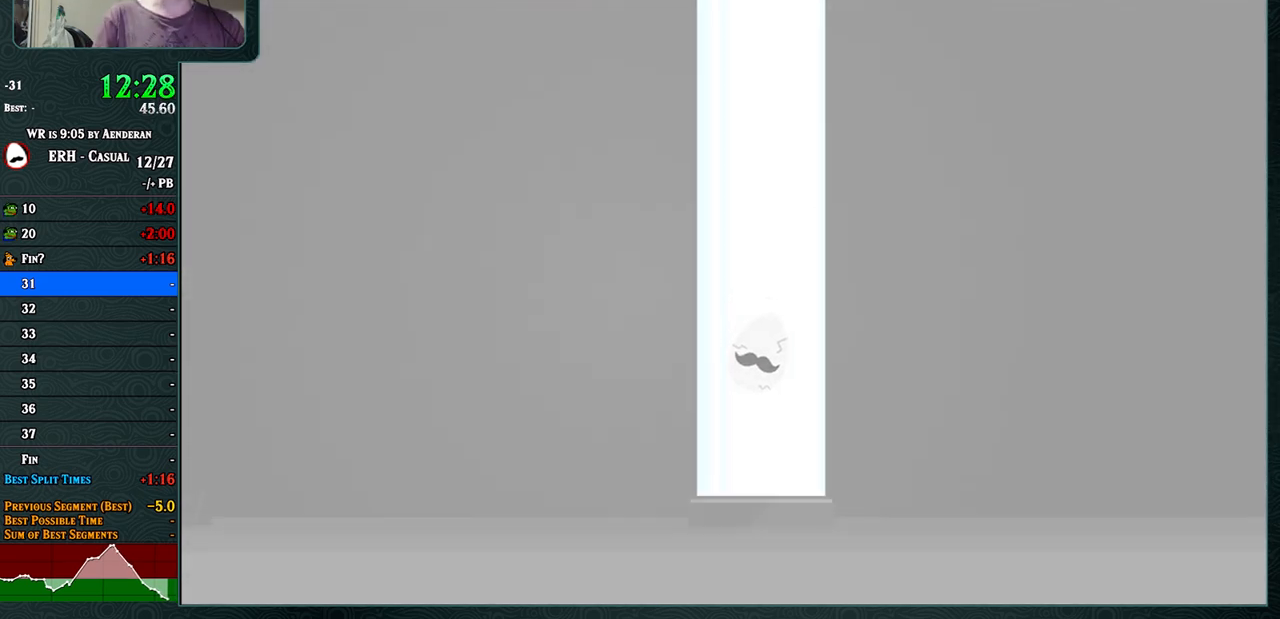
{"buttons": [], "left_stick": "center", "events": []}
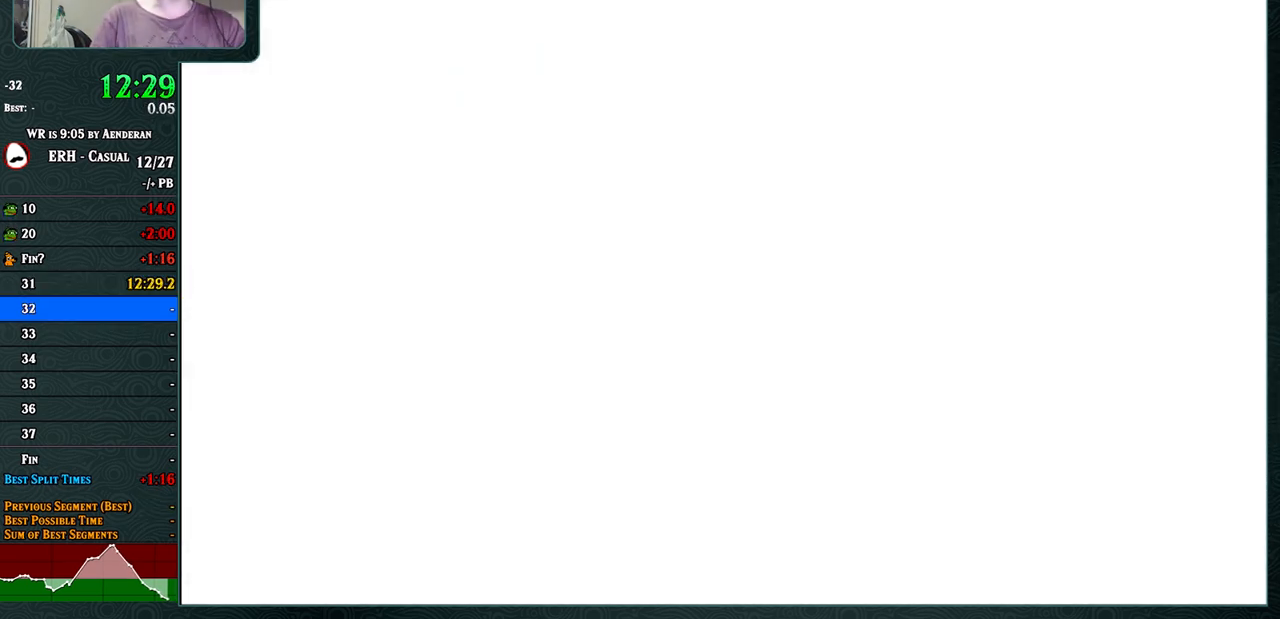
{"buttons": [], "left_stick": "center", "events": []}
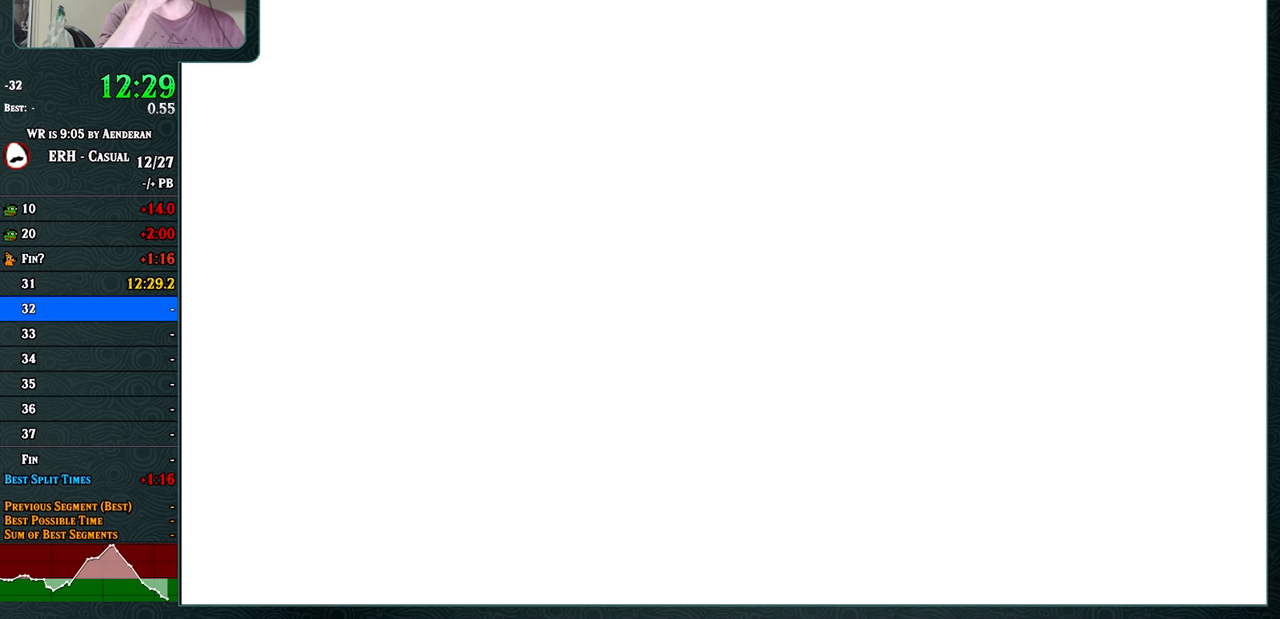
{"buttons": [], "left_stick": "center", "events": []}
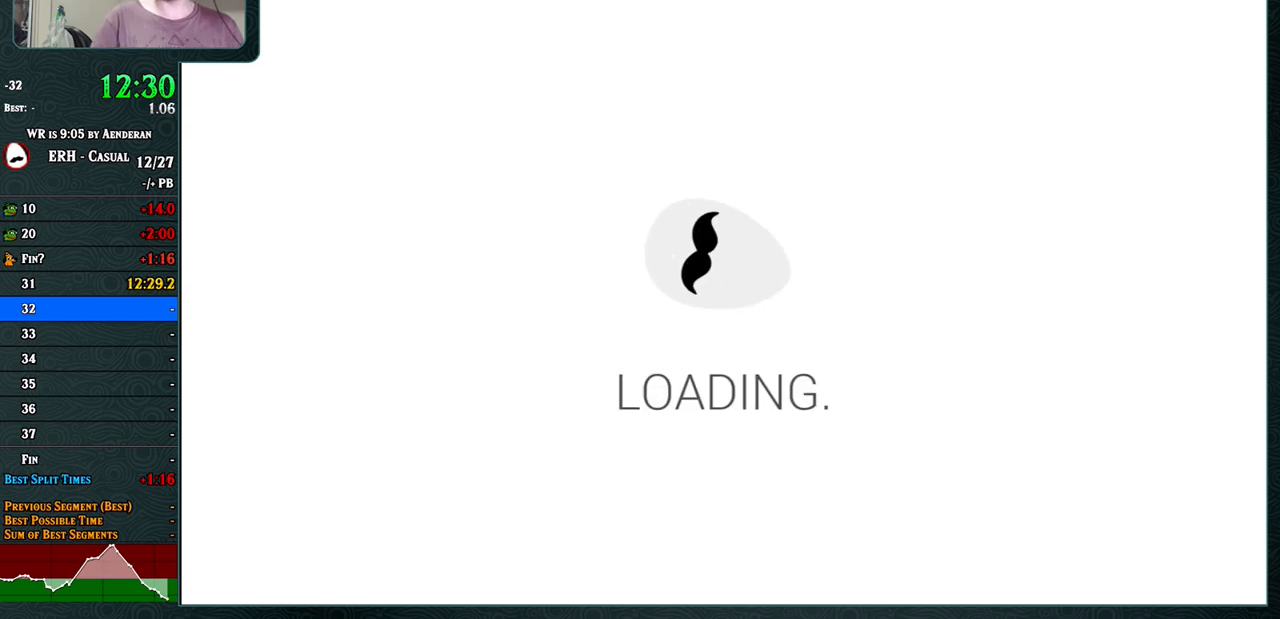
{"buttons": [], "left_stick": "center", "events": []}
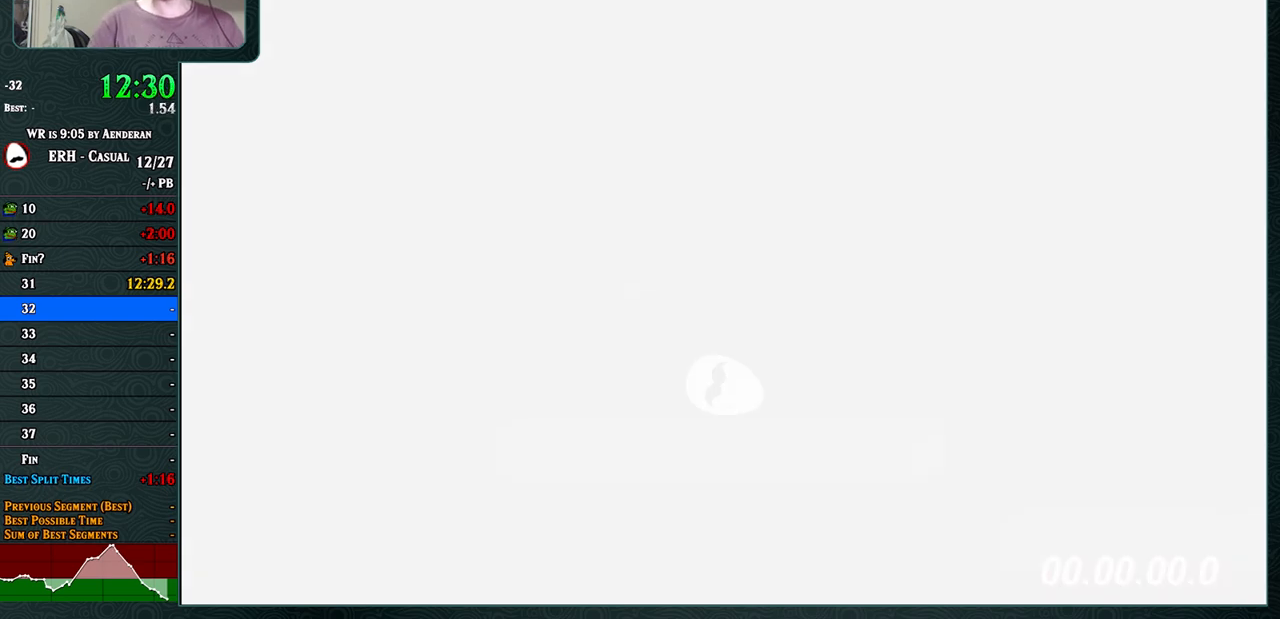
{"buttons": [], "left_stick": "center", "events": [[350, "R1", "down"], [500, "R1", "up"]]}
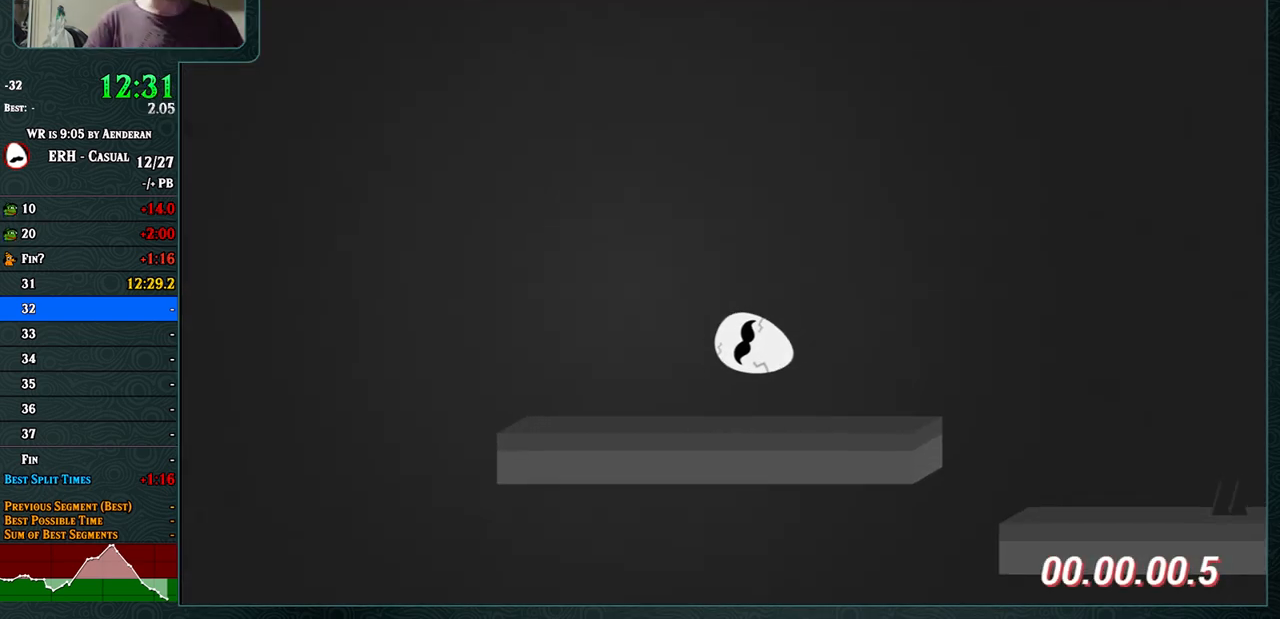
{"buttons": [], "left_stick": "center", "events": [[350, "R1", "down"], [450, "R1", "up"]]}
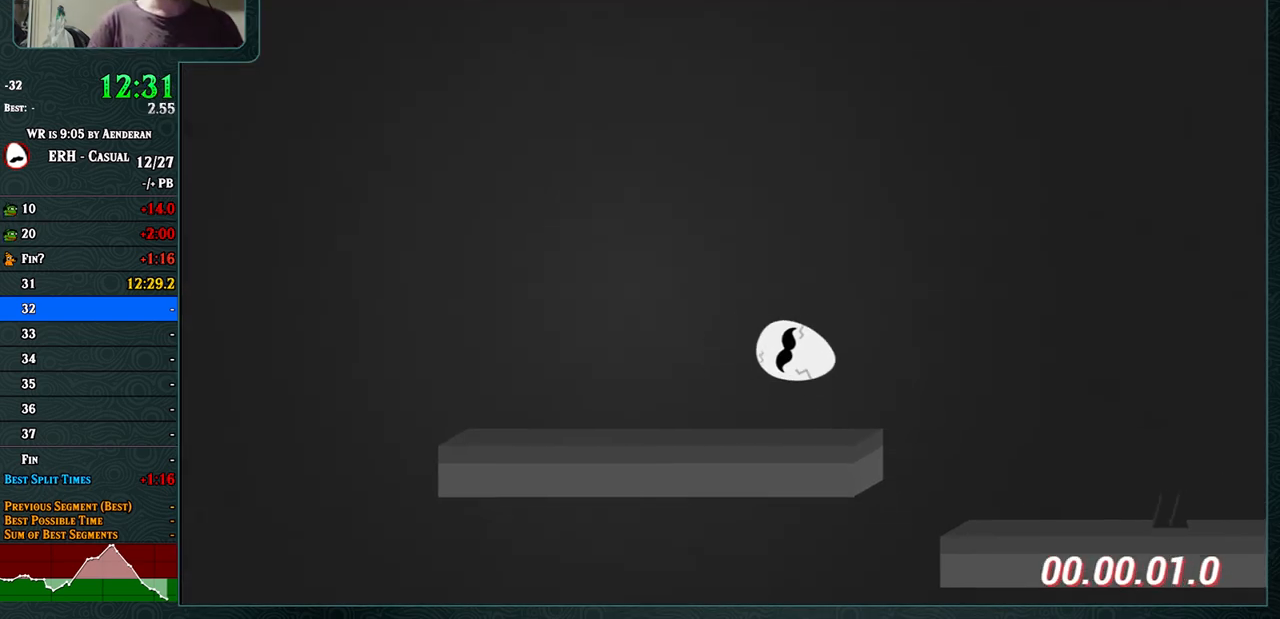
{"buttons": [], "left_stick": "center", "events": [[350, "R1", "down"], [483, "R1", "up"]]}
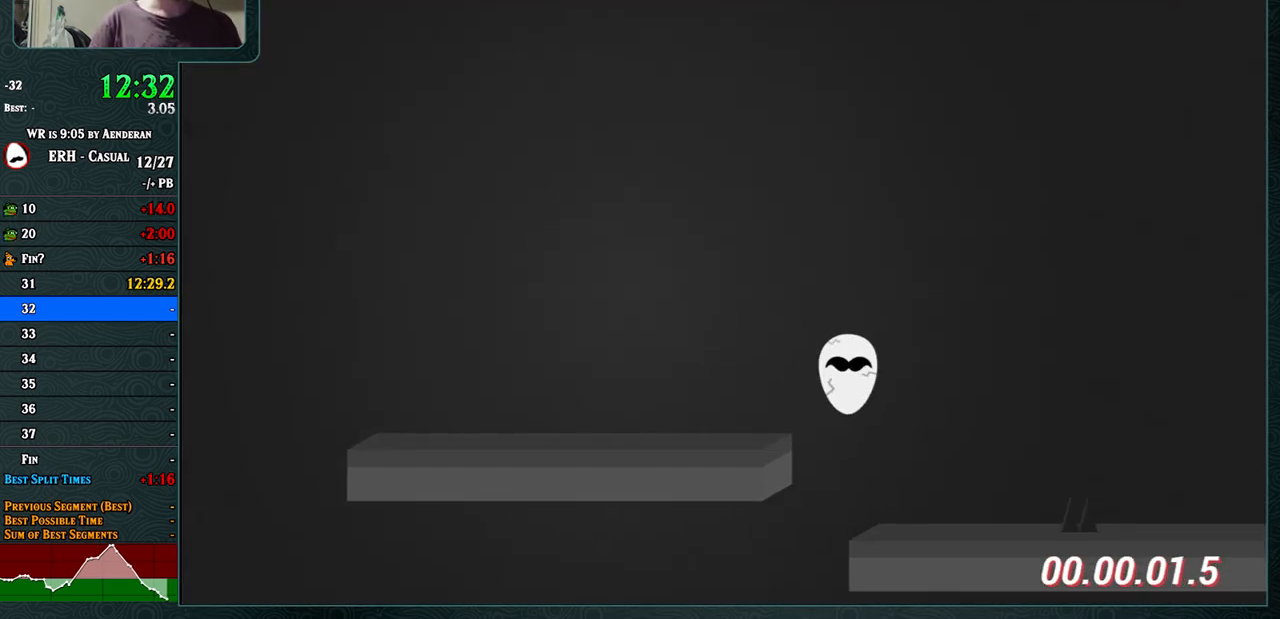
{"buttons": ["CROSS"], "left_stick": "center", "events": [[300, "CROSS", "down"], [383, "R1", "down"], [500, "R1", "up"]]}
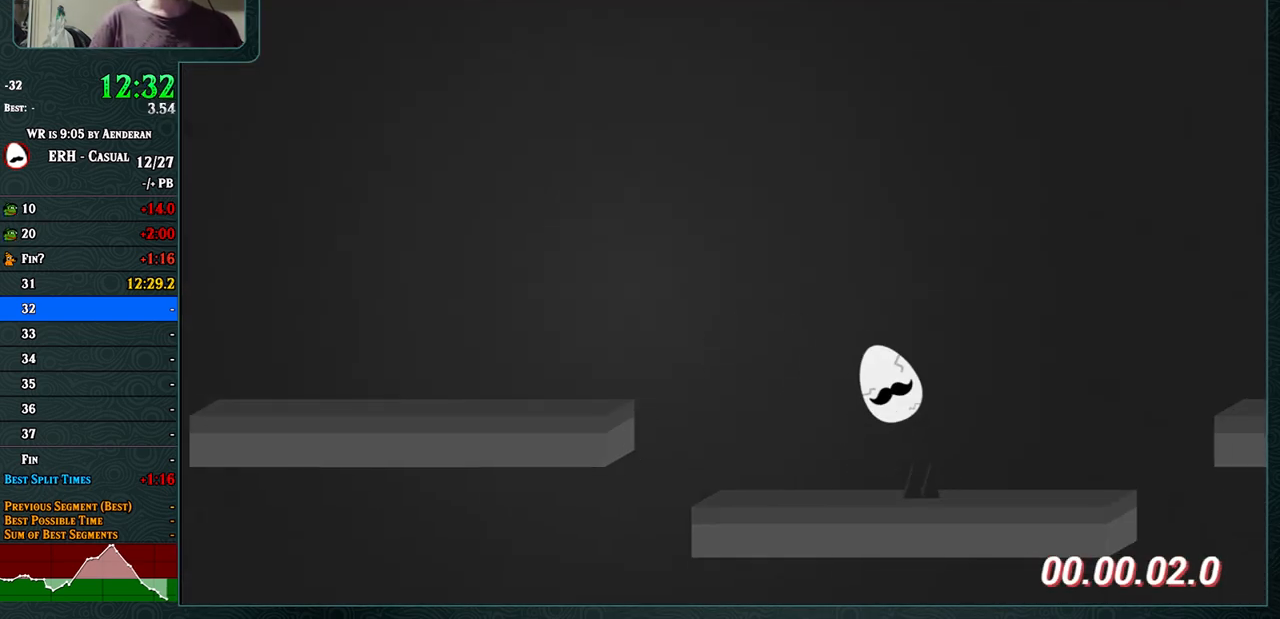
{"buttons": ["CROSS"], "left_stick": "center", "events": [[167, "CROSS", "up"], [467, "CROSS", "down"]]}
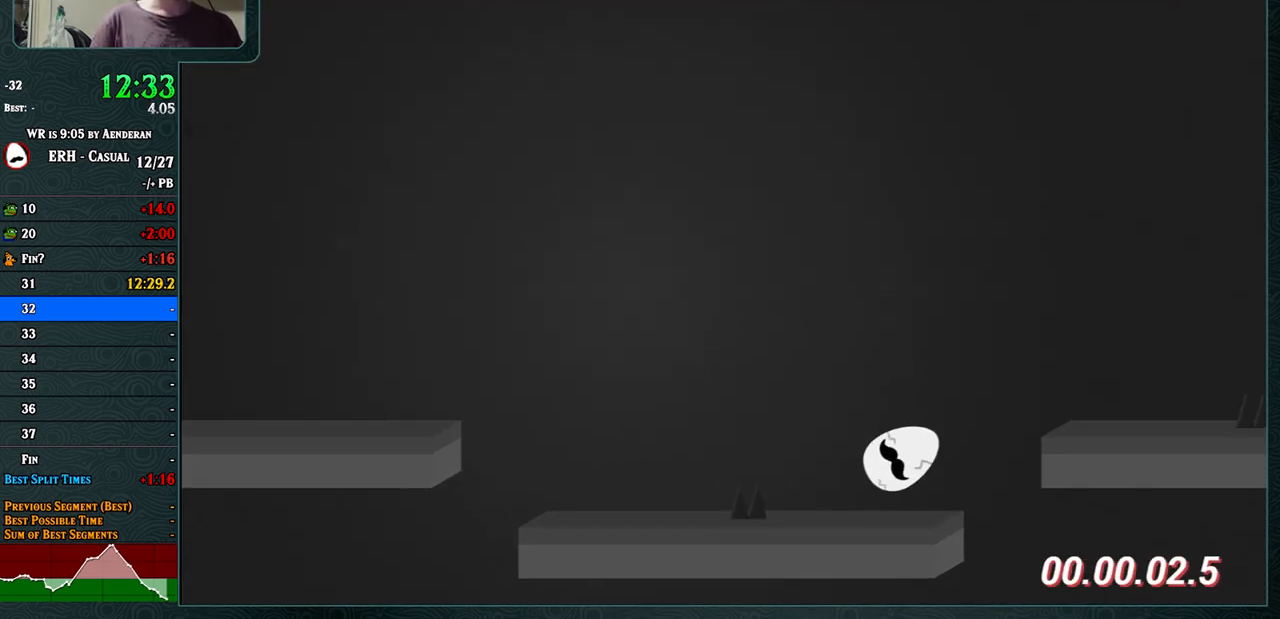
{"buttons": ["CROSS"], "left_stick": "center", "events": [[83, "R1", "down"], [217, "R1", "up"]]}
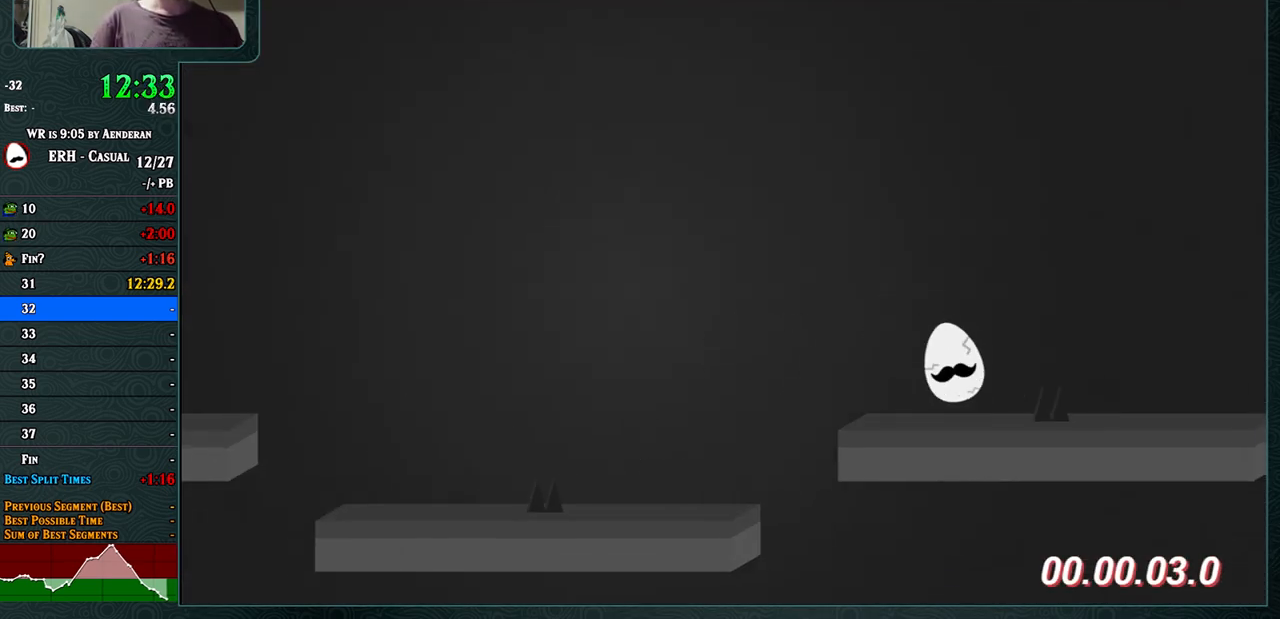
{"buttons": ["CROSS"], "left_stick": "center", "events": [[67, "R1", "down"], [167, "R1", "up"]]}
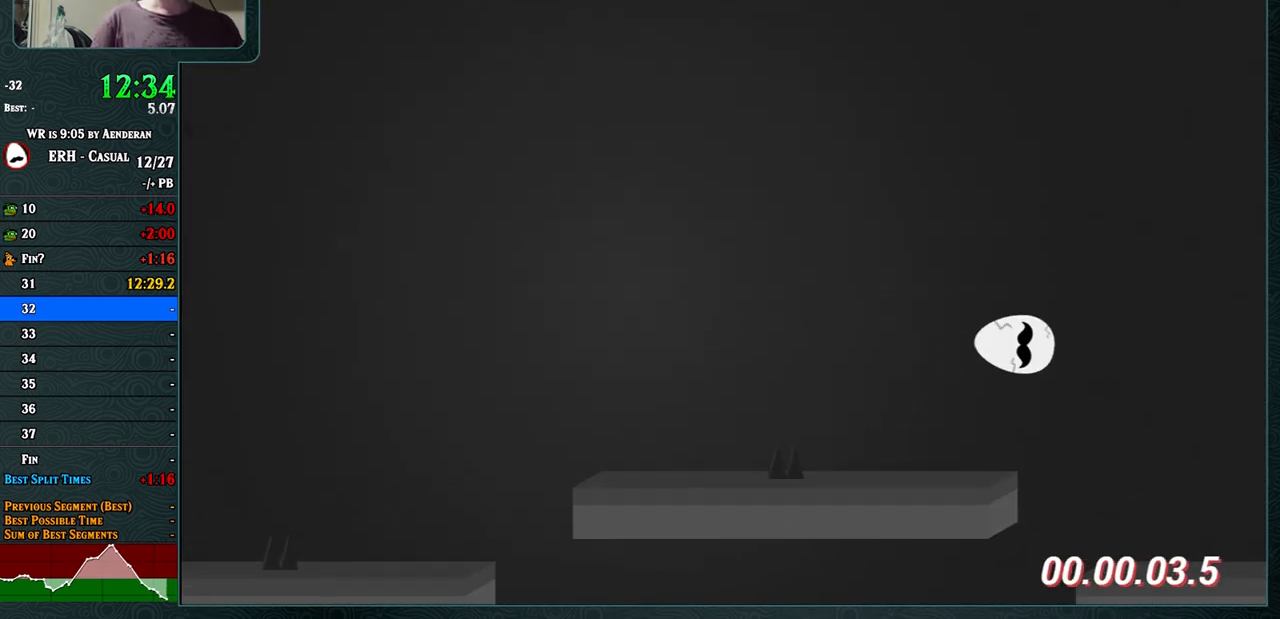
{"buttons": ["CROSS"], "left_stick": "center", "events": []}